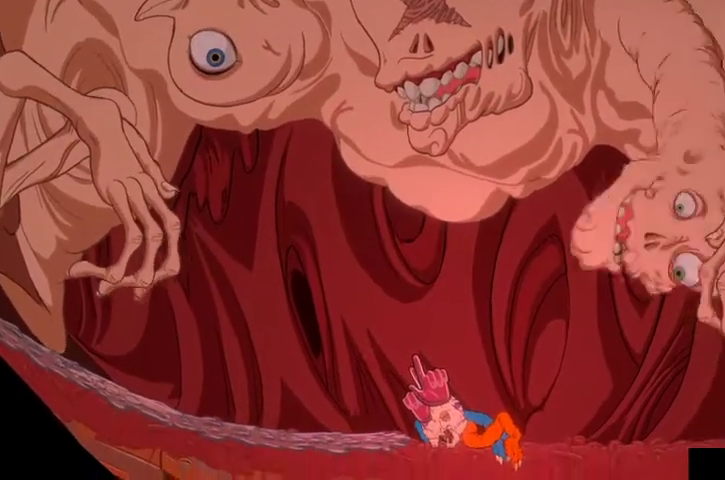
Gameplay with a controller (Xbox layout); each line is a JSON object with the inputs held at the frame after it. "events" lists button and stick changes between this image and that frame as [ms after this image, input, new state], when the widget could be followed in between.
{"buttons": [], "left_stick": "center", "right_stick": "center", "events": []}
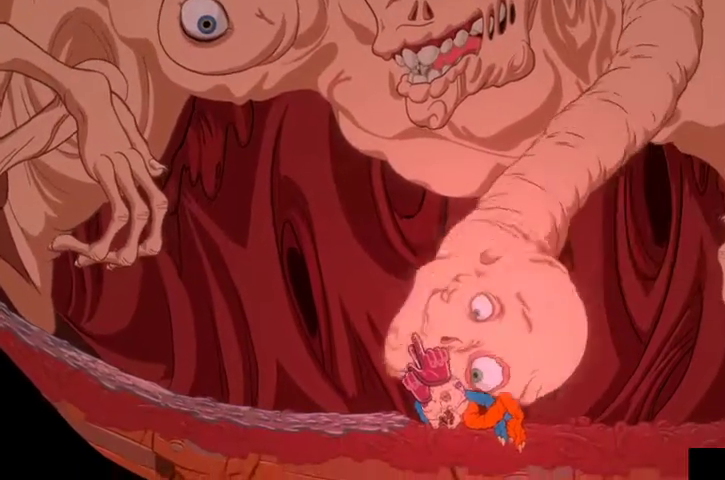
{"buttons": [], "left_stick": "center", "right_stick": "center", "events": []}
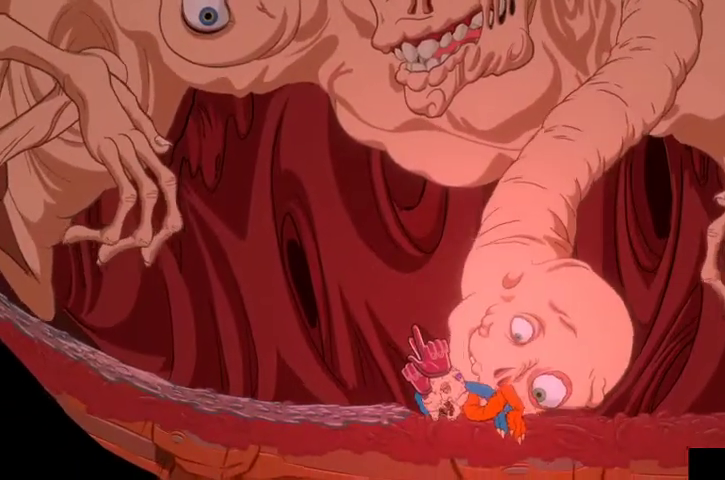
{"buttons": [], "left_stick": "center", "right_stick": "center", "events": []}
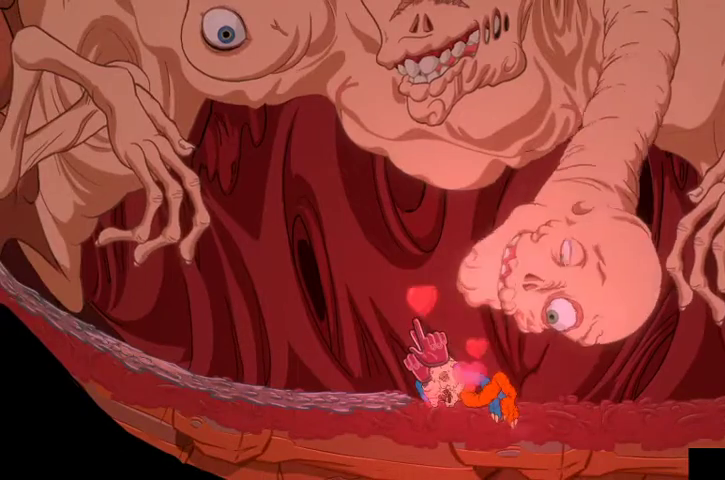
{"buttons": [], "left_stick": "center", "right_stick": "center", "events": [[133, "A", "down"], [133, "DPAD_DOWN", "down"], [233, "A", "up"], [267, "DPAD_DOWN", "up"], [400, "A", "down"], [400, "DPAD_DOWN", "down"], [400, "R1", "down"], [500, "A", "up"], [500, "DPAD_DOWN", "up"], [500, "R1", "up"]]}
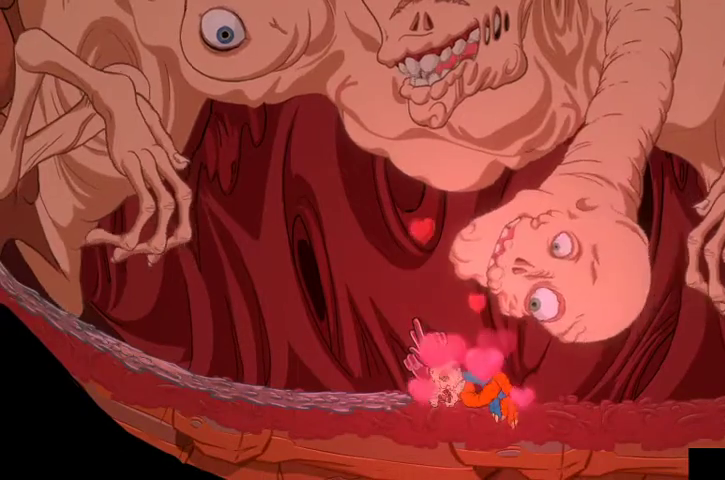
{"buttons": [], "left_stick": "center", "right_stick": "center", "events": [[133, "A", "down"], [200, "DPAD_DOWN", "down"], [267, "A", "up"], [300, "DPAD_DOWN", "up"]]}
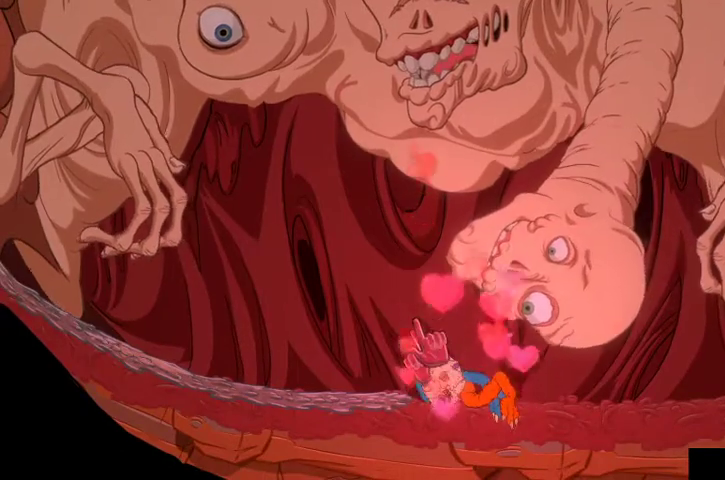
{"buttons": ["A", "DPAD_DOWN"], "left_stick": "center", "right_stick": "center", "events": [[200, "DPAD_DOWN", "down"], [233, "A", "down"], [300, "DPAD_DOWN", "up"], [367, "A", "up"], [467, "DPAD_DOWN", "down"], [500, "A", "down"]]}
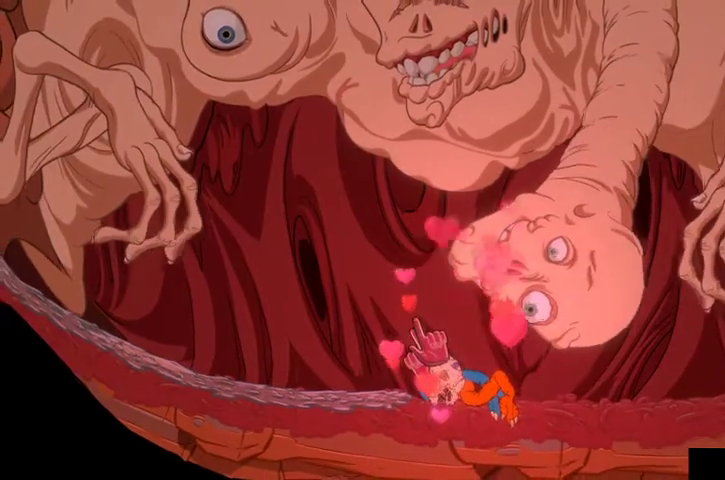
{"buttons": ["A", "DPAD_DOWN"], "left_stick": "center", "right_stick": "center", "events": [[67, "DPAD_DOWN", "up"], [100, "A", "up"], [233, "A", "down"], [233, "DPAD_DOWN", "down"], [333, "A", "up"], [367, "DPAD_DOWN", "up"], [467, "A", "down"], [500, "DPAD_DOWN", "down"]]}
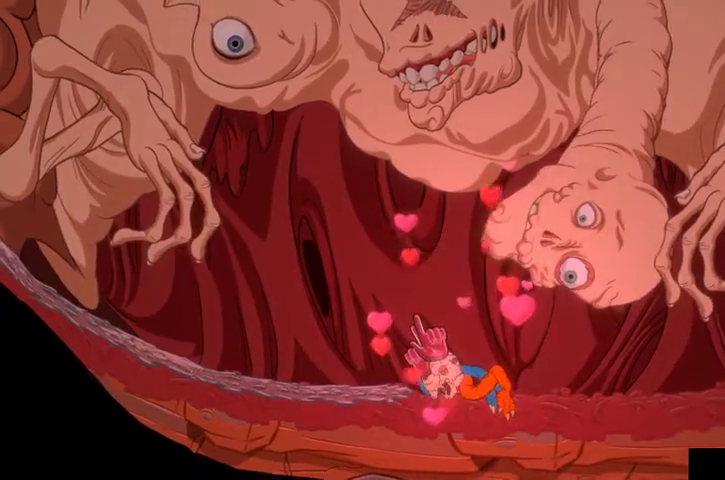
{"buttons": ["DPAD_DOWN"], "left_stick": "center", "right_stick": "center", "events": [[67, "A", "up"], [100, "DPAD_DOWN", "up"], [200, "A", "down"], [200, "DPAD_DOWN", "down"], [267, "A", "up"], [300, "DPAD_DOWN", "up"], [400, "A", "down"], [400, "DPAD_DOWN", "down"], [500, "A", "up"]]}
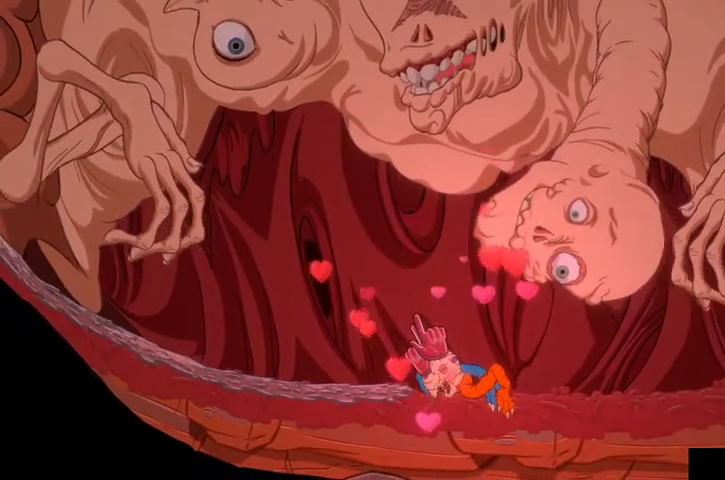
{"buttons": [], "left_stick": "center", "right_stick": "center", "events": [[33, "DPAD_DOWN", "up"], [133, "A", "down"], [133, "DPAD_DOWN", "down"], [200, "A", "up"], [333, "A", "down"], [433, "A", "up"], [433, "DPAD_DOWN", "up"]]}
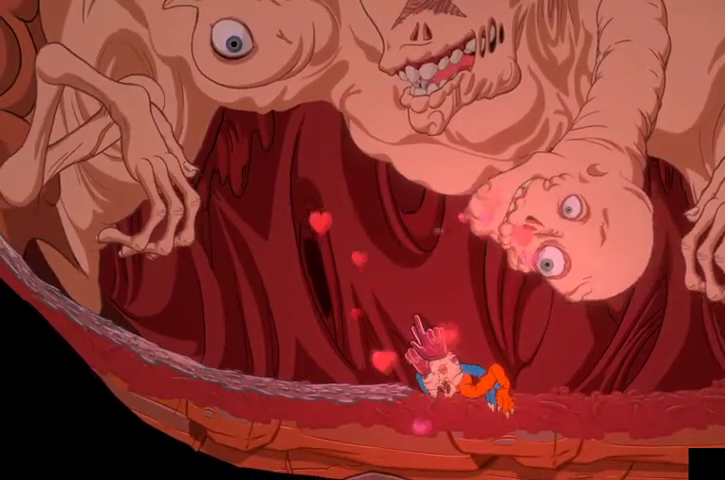
{"buttons": [], "left_stick": "center", "right_stick": "center", "events": []}
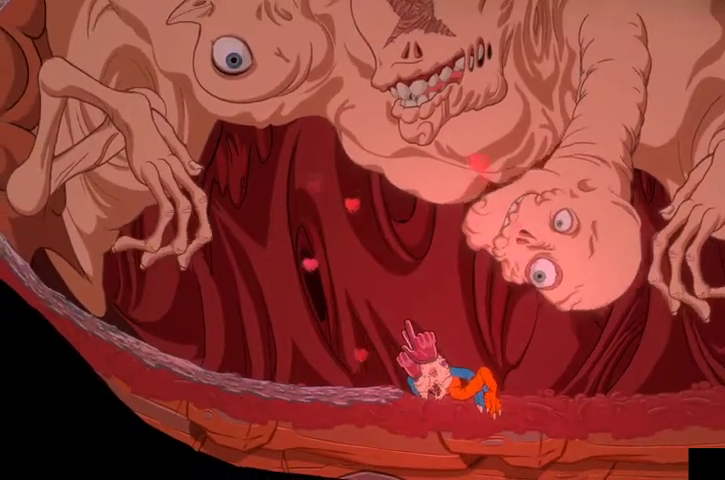
{"buttons": [], "left_stick": "center", "right_stick": "right", "events": [[500, "right_stick", "right"]]}
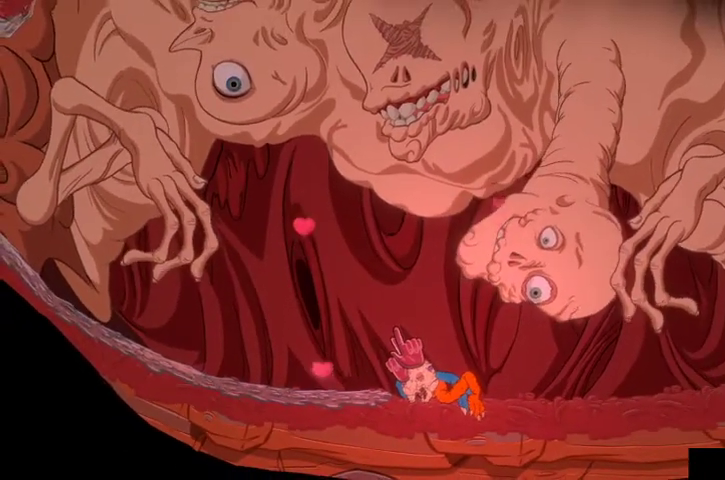
{"buttons": ["R2"], "left_stick": "up", "right_stick": "up-right", "events": [[267, "R2", "down"], [367, "left_stick", "up"], [400, "right_stick", "up-right"]]}
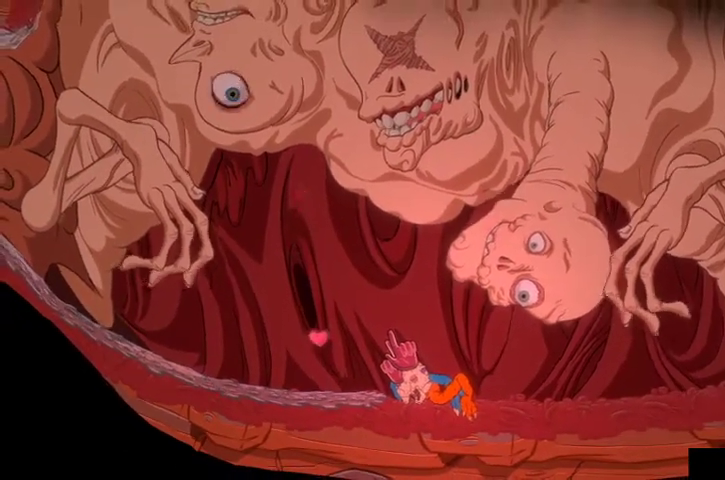
{"buttons": ["R2"], "left_stick": "center", "right_stick": "up-right", "events": [[133, "left_stick", "center"]]}
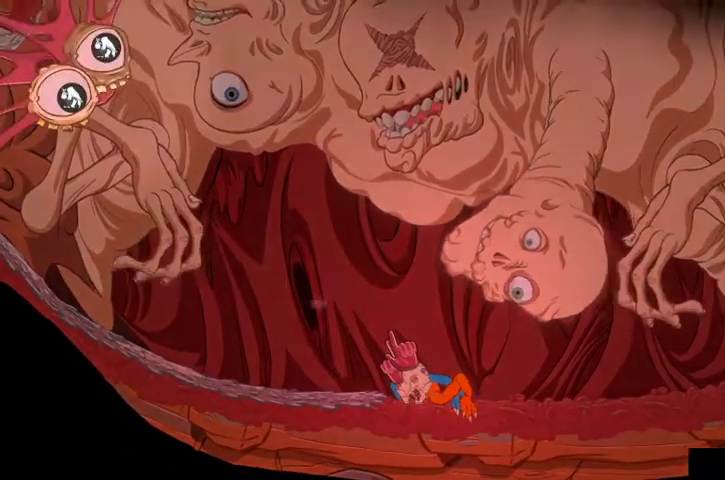
{"buttons": [], "left_stick": "center", "right_stick": "center", "events": [[33, "R2", "up"], [33, "right_stick", "center"]]}
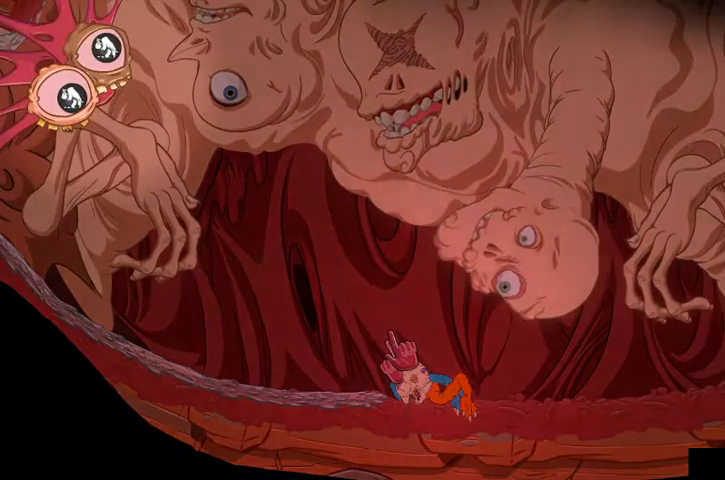
{"buttons": [], "left_stick": "center", "right_stick": "center", "events": [[133, "DPAD_UP", "down"], [233, "DPAD_UP", "up"]]}
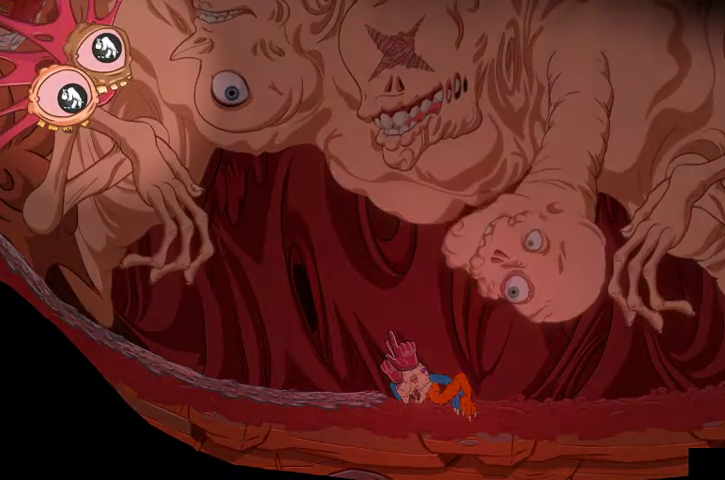
{"buttons": [], "left_stick": "center", "right_stick": "center", "events": []}
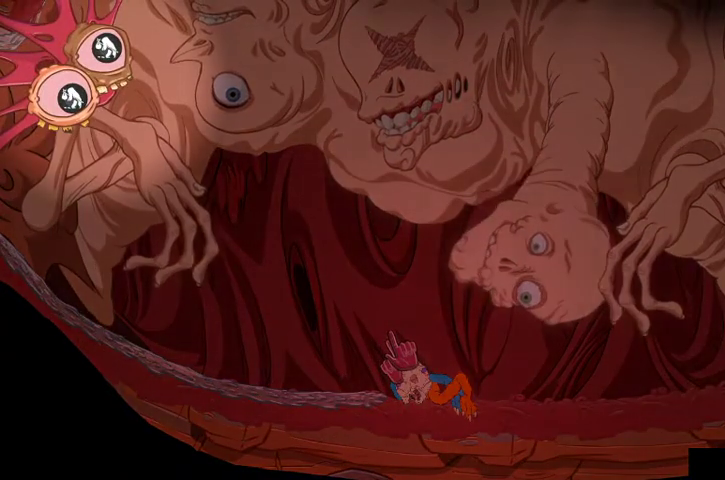
{"buttons": ["R2"], "left_stick": "center", "right_stick": "up-right", "events": [[433, "R2", "down"], [433, "right_stick", "up-right"]]}
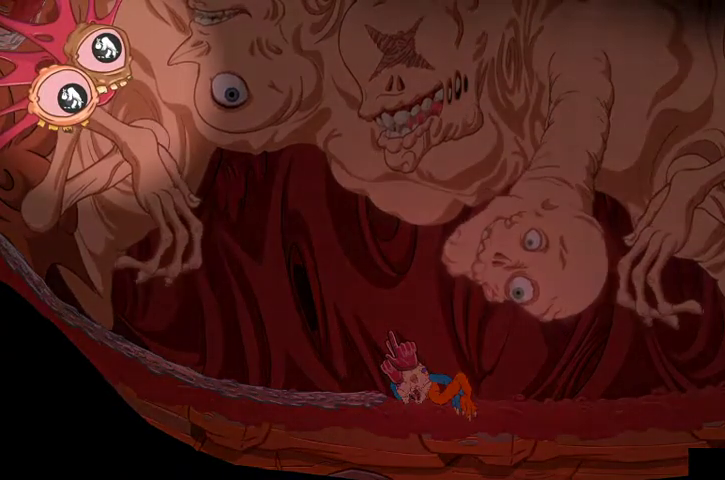
{"buttons": [], "left_stick": "center", "right_stick": "center", "events": [[133, "DPAD_UP", "down"], [233, "DPAD_UP", "up"], [267, "right_stick", "right"], [467, "right_stick", "center"], [500, "R2", "up"]]}
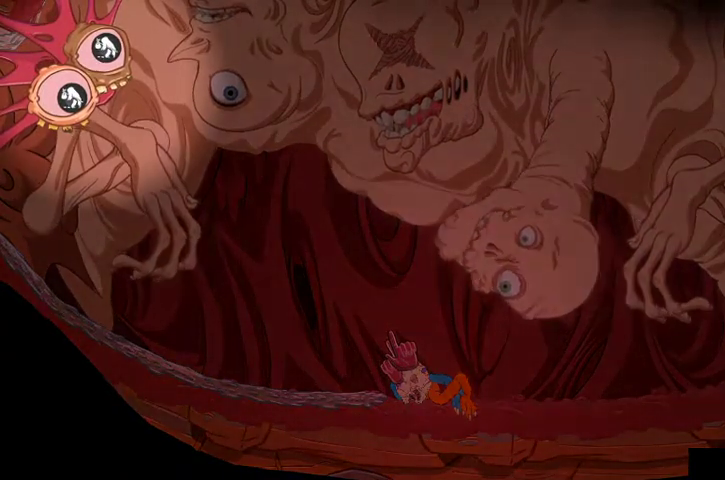
{"buttons": ["R2"], "left_stick": "center", "right_stick": "center", "events": [[300, "R2", "down"]]}
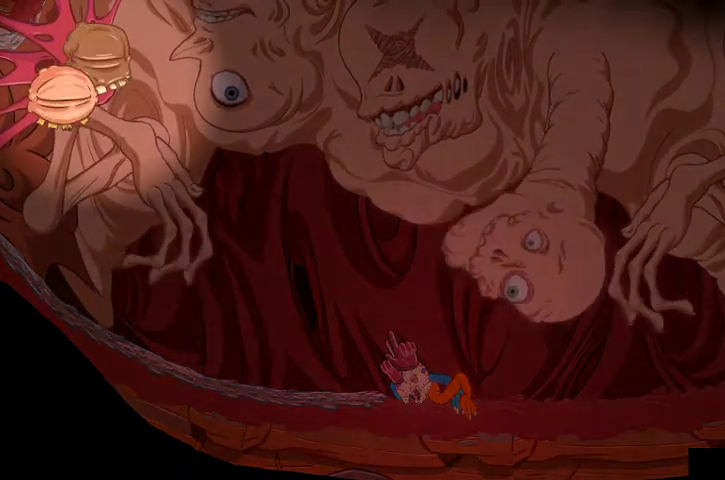
{"buttons": [], "left_stick": "center", "right_stick": "center", "events": [[67, "right_stick", "up-right"], [300, "DPAD_UP", "down"], [333, "right_stick", "center"], [433, "DPAD_UP", "up"], [500, "R2", "up"]]}
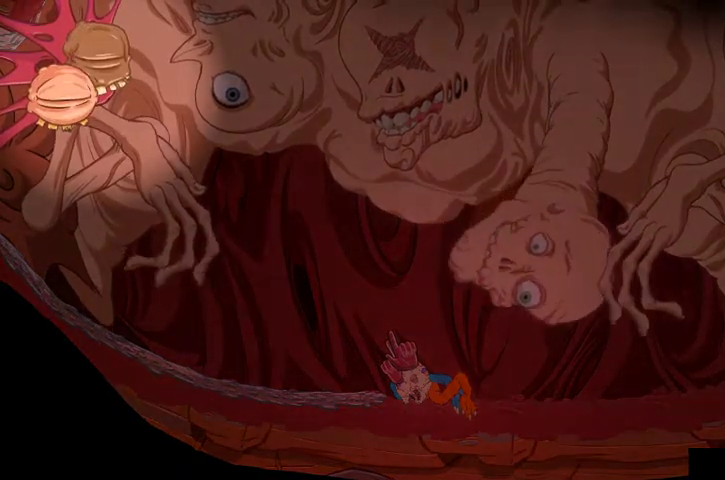
{"buttons": [], "left_stick": "center", "right_stick": "center", "events": []}
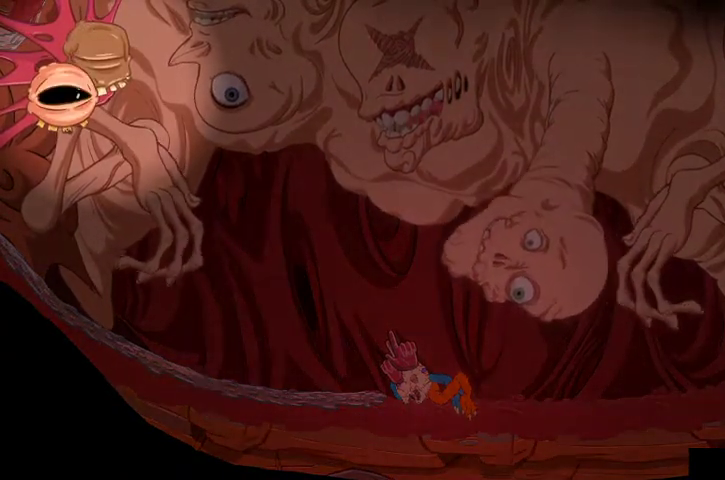
{"buttons": [], "left_stick": "center", "right_stick": "center", "events": []}
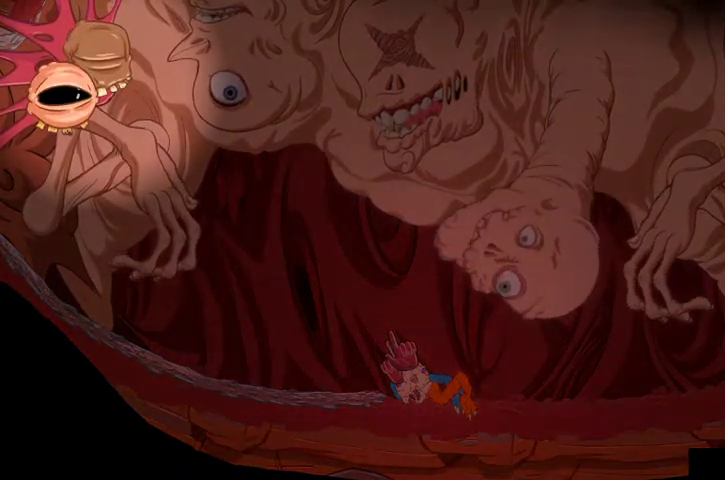
{"buttons": [], "left_stick": "center", "right_stick": "center", "events": []}
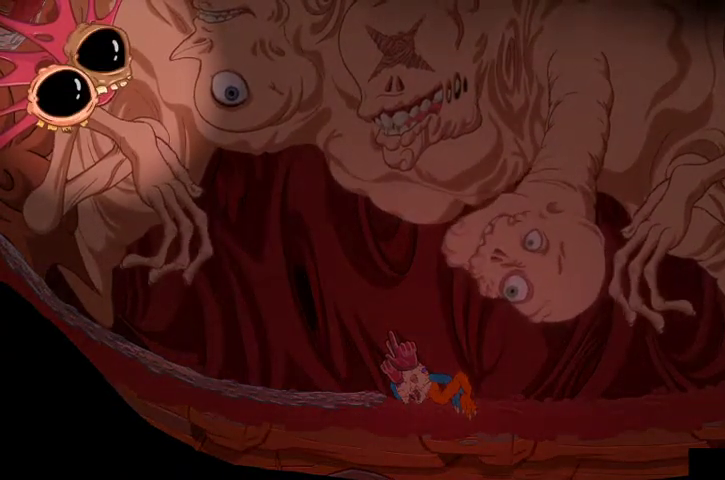
{"buttons": [], "left_stick": "center", "right_stick": "center", "events": []}
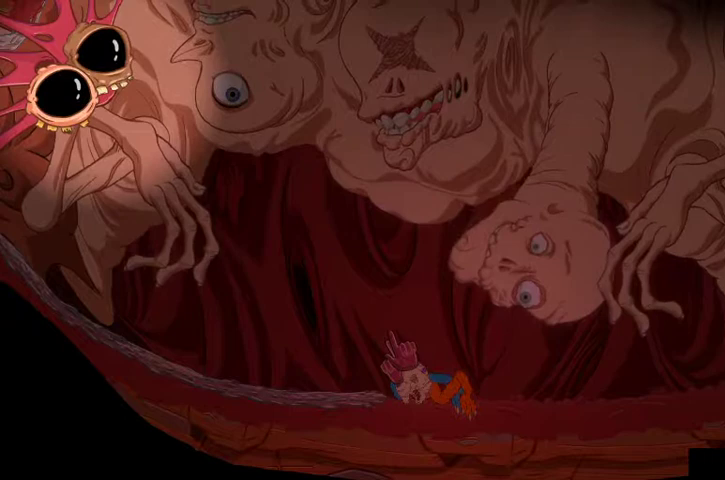
{"buttons": [], "left_stick": "center", "right_stick": "center", "events": []}
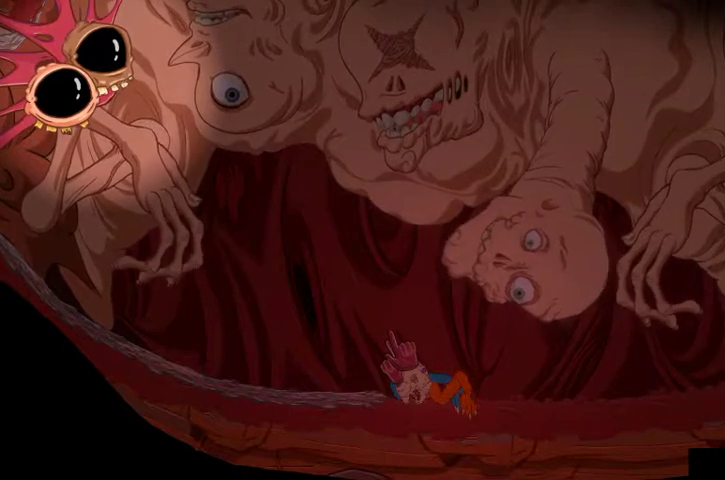
{"buttons": [], "left_stick": "center", "right_stick": "center", "events": []}
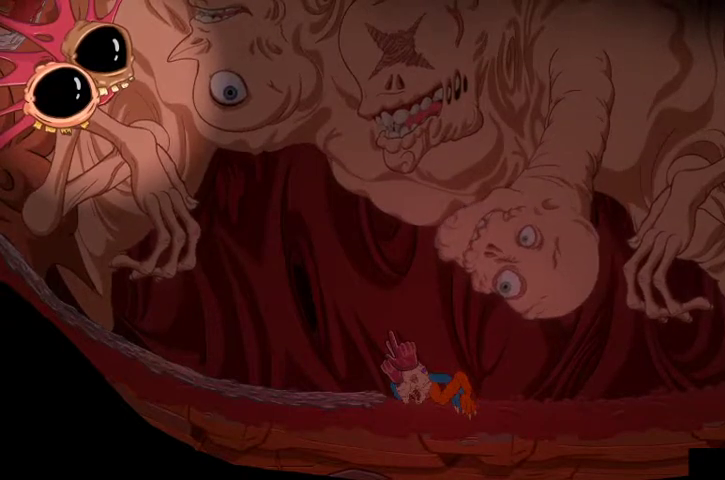
{"buttons": [], "left_stick": "center", "right_stick": "center", "events": []}
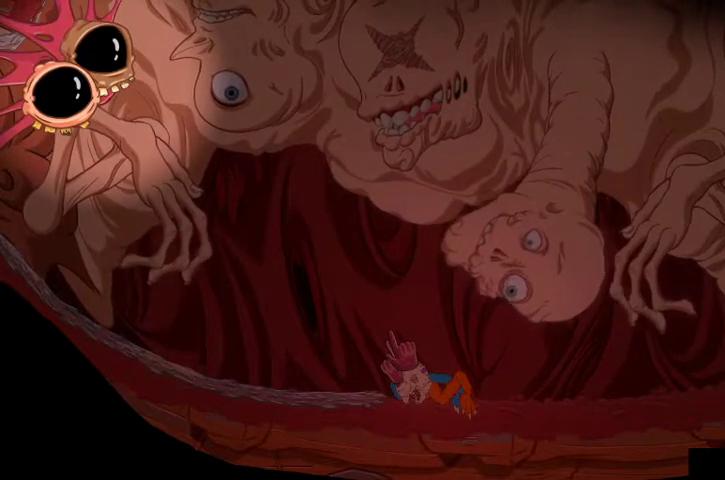
{"buttons": [], "left_stick": "center", "right_stick": "center", "events": []}
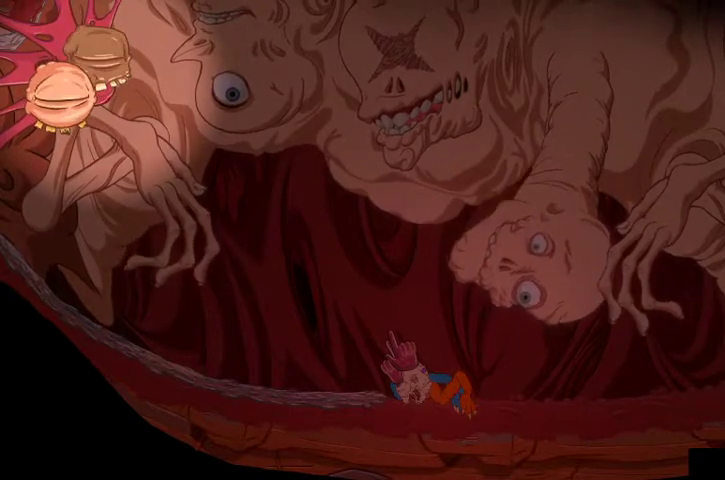
{"buttons": [], "left_stick": "center", "right_stick": "center", "events": []}